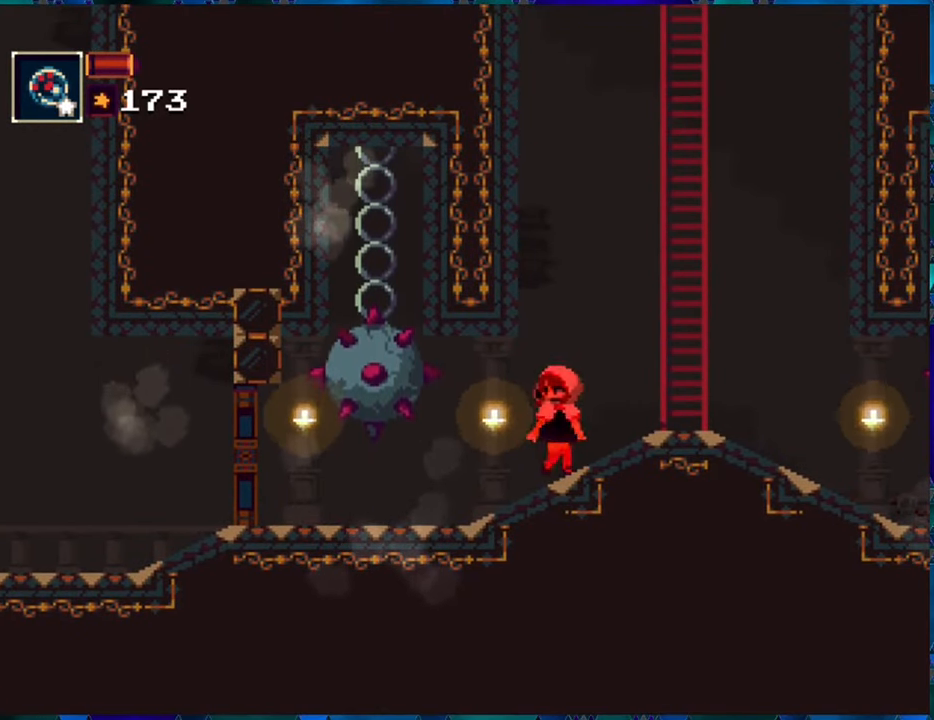
Gameplay with a controller (Nintendo layout); each line is a JSON object with the inputs held at the frame after it. "events" lists button and stick changes between this image and that frame as [ms after this image, input, new state], when the widget could be followed in between. Not read: L3 R3.
{"buttons": ["R1"], "left_stick": "center", "right_stick": "center", "events": []}
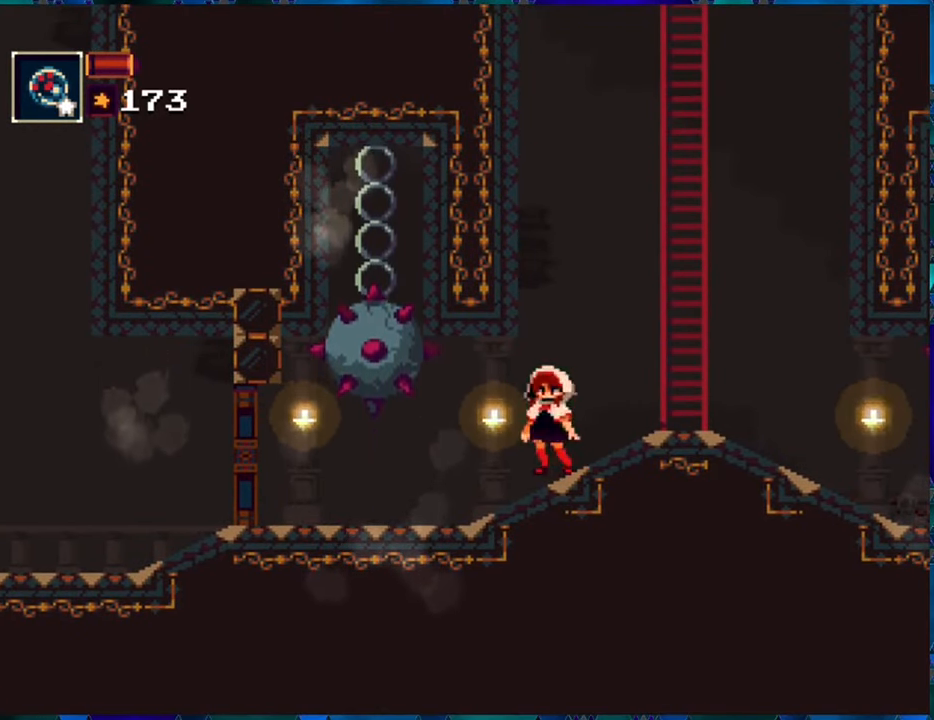
{"buttons": ["R1"], "left_stick": "center", "right_stick": "center", "events": []}
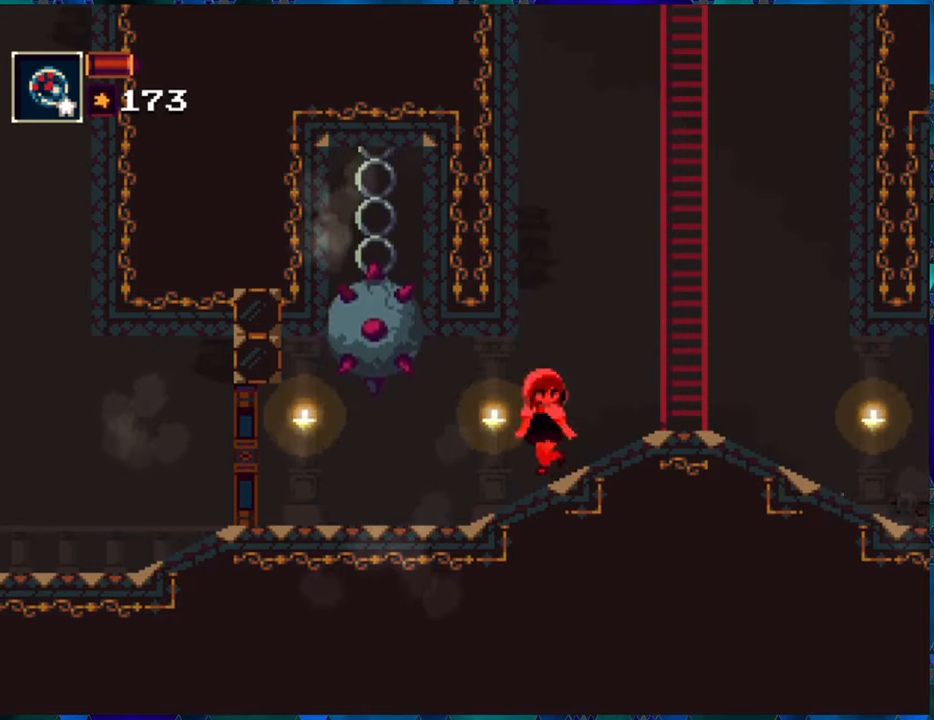
{"buttons": ["R1", "DPAD_LEFT"], "left_stick": "center", "right_stick": "center", "events": [[183, "DPAD_LEFT", "down"]]}
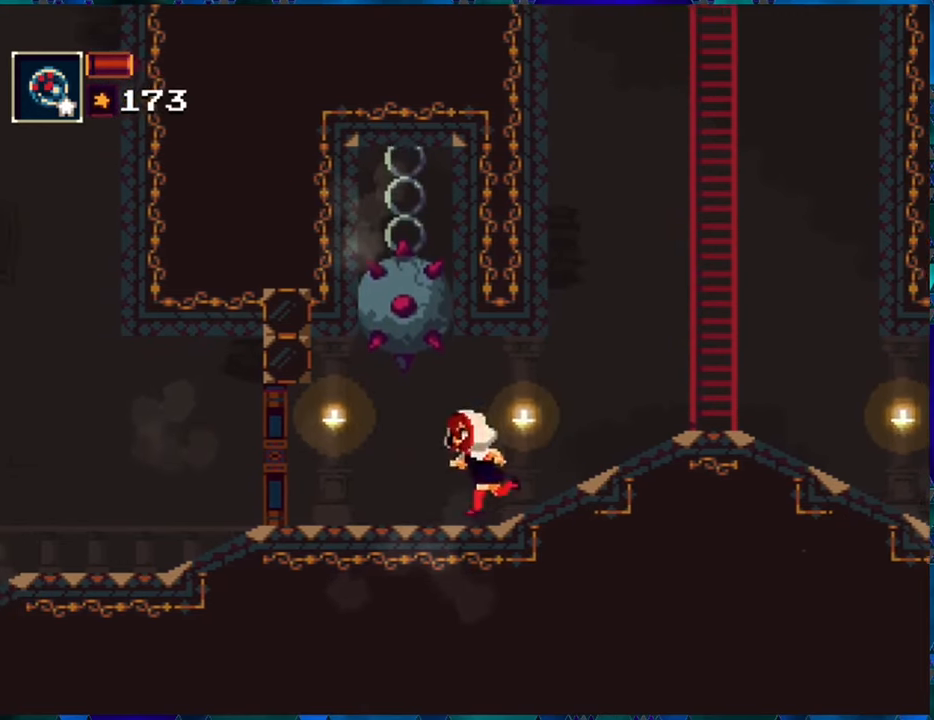
{"buttons": ["R1", "DPAD_LEFT"], "left_stick": "center", "right_stick": "center", "events": []}
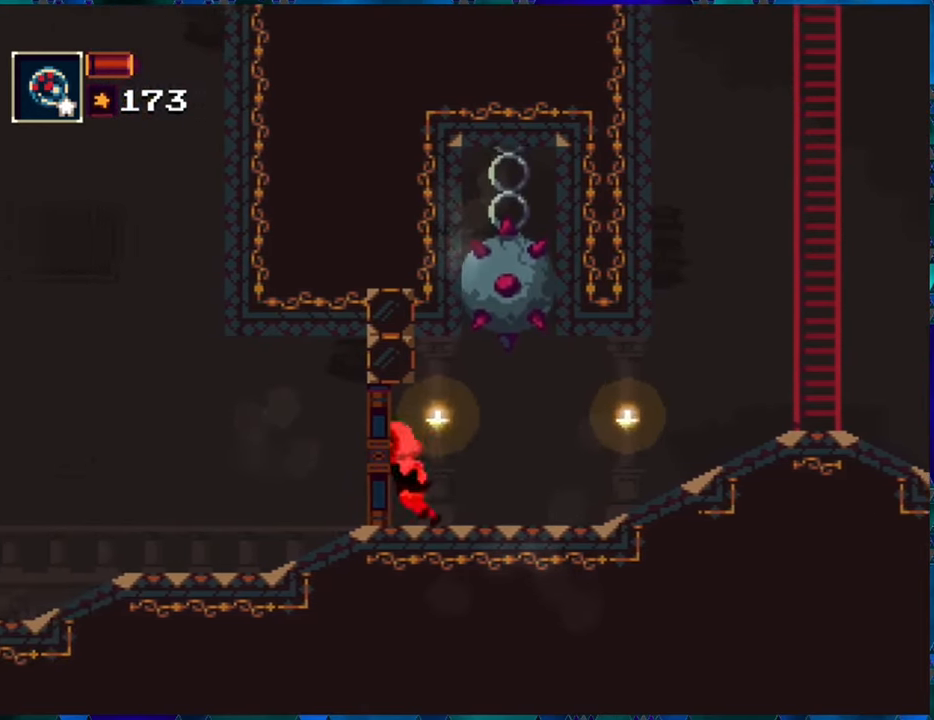
{"buttons": ["R1"], "left_stick": "center", "right_stick": "center", "events": [[266, "DPAD_LEFT", "up"]]}
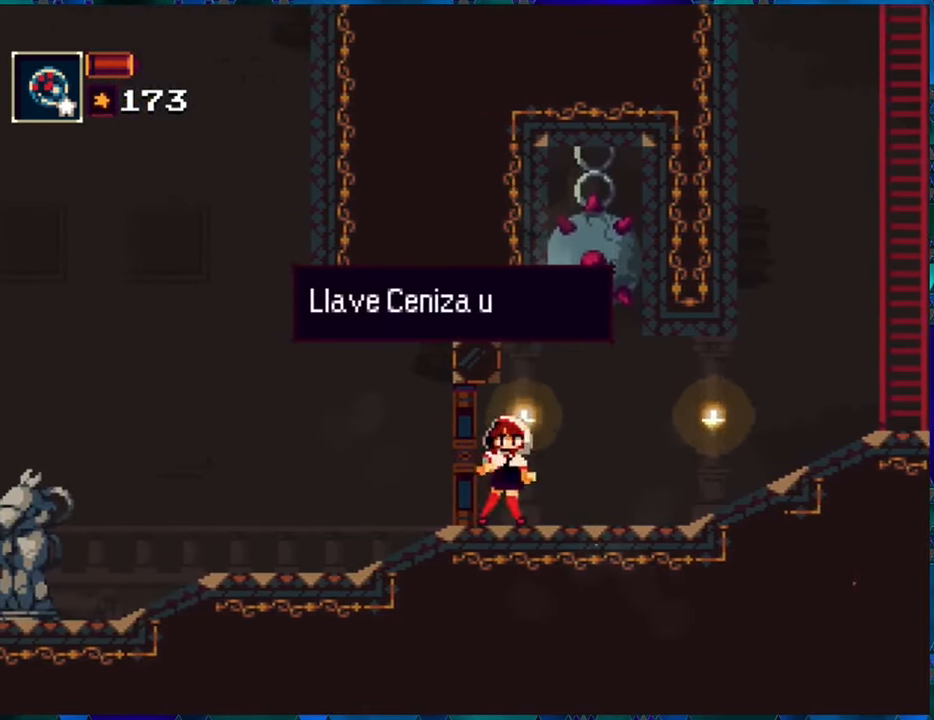
{"buttons": ["R1"], "left_stick": "center", "right_stick": "center", "events": []}
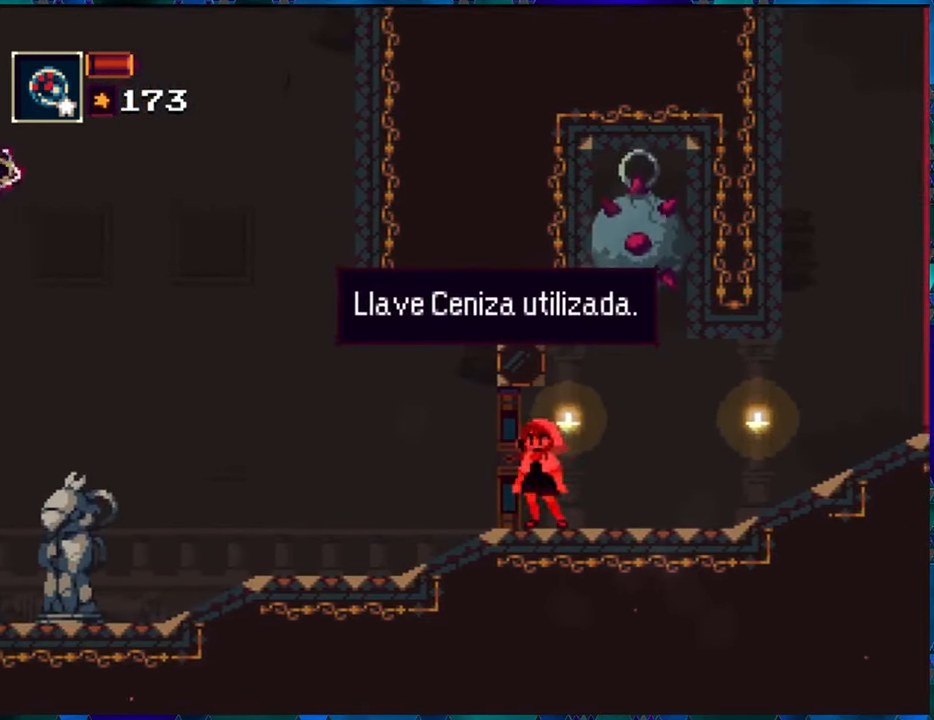
{"buttons": ["R1"], "left_stick": "center", "right_stick": "center", "events": []}
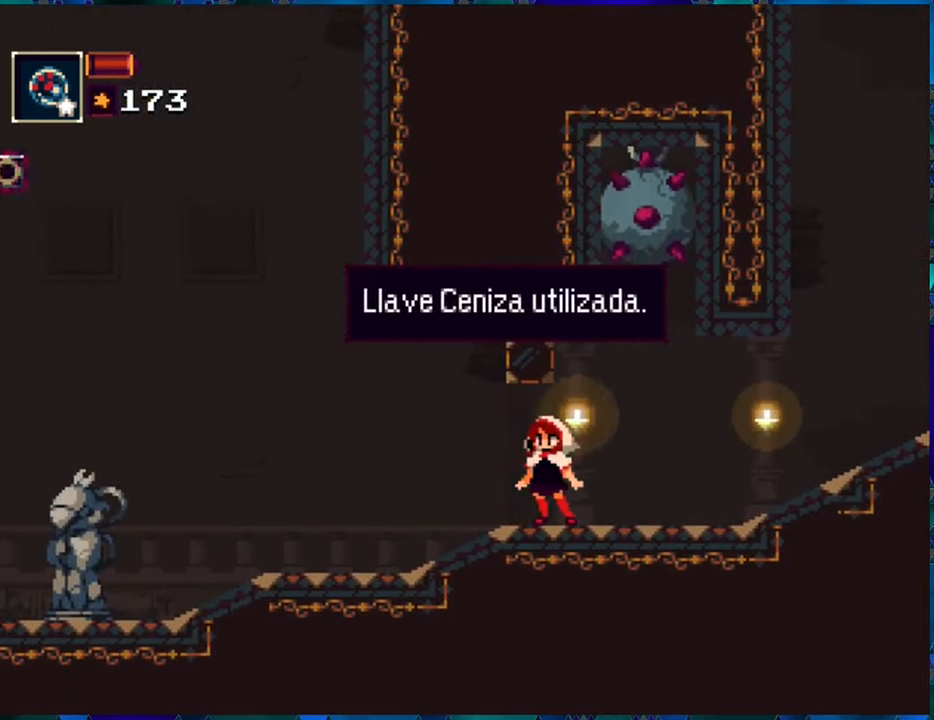
{"buttons": ["R1", "DPAD_LEFT"], "left_stick": "center", "right_stick": "center", "events": [[216, "DPAD_LEFT", "down"]]}
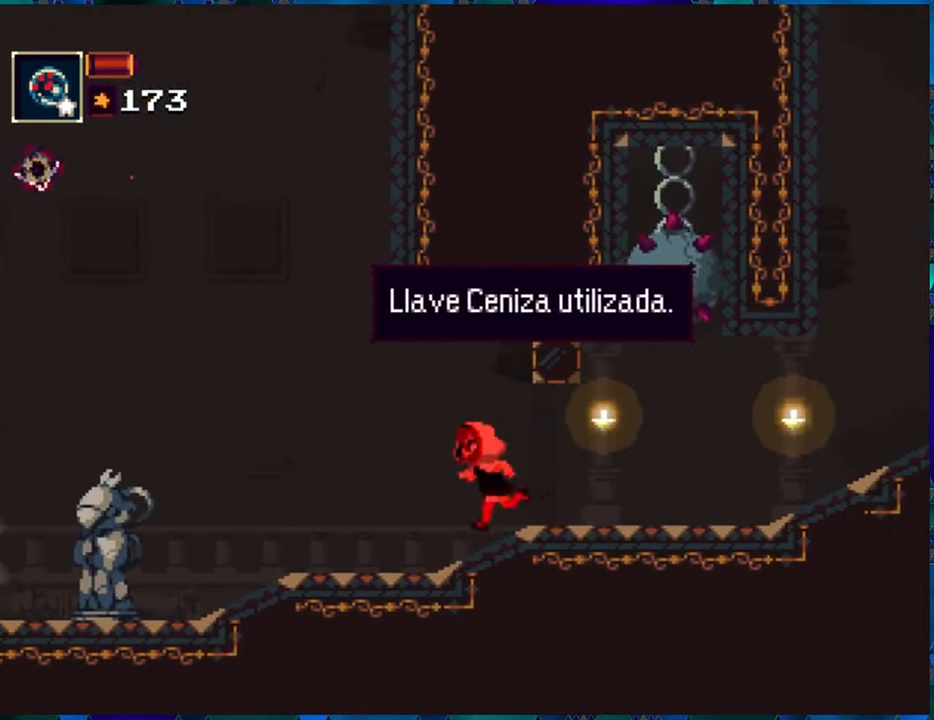
{"buttons": ["R1"], "left_stick": "center", "right_stick": "center", "events": [[416, "DPAD_LEFT", "up"]]}
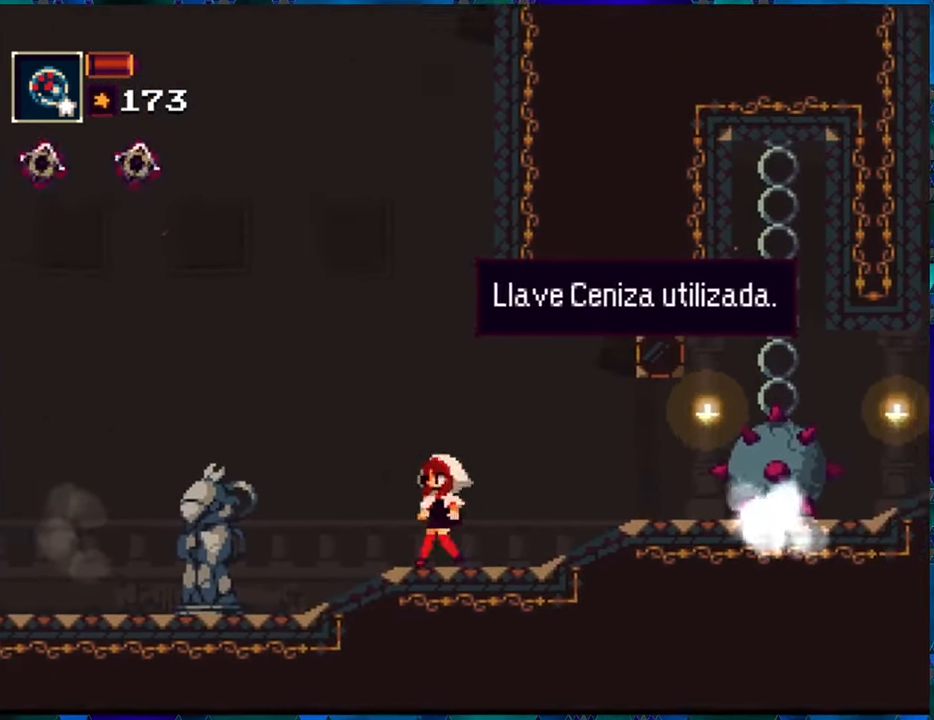
{"buttons": ["R1", "DPAD_DOWN"], "left_stick": "center", "right_stick": "center", "events": [[33, "DPAD_DOWN", "down"], [200, "R1", "up"], [300, "R1", "down"], [416, "R1", "up"], [466, "R1", "down"]]}
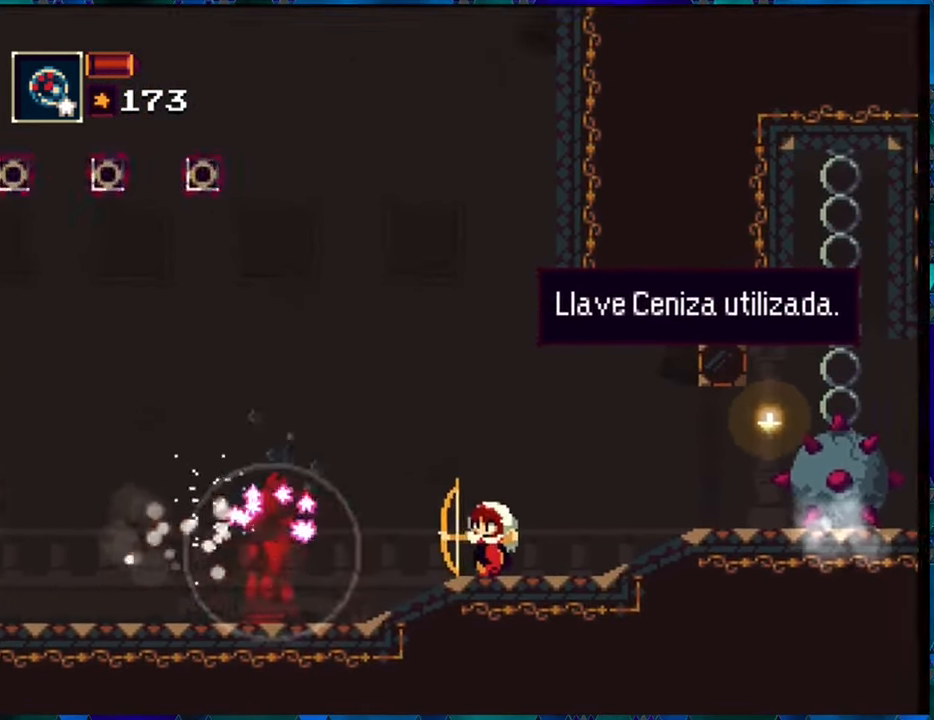
{"buttons": ["R1"], "left_stick": "center", "right_stick": "center", "events": [[50, "R1", "up"], [133, "R1", "down"], [216, "R1", "up"], [300, "R1", "down"], [416, "DPAD_DOWN", "up"]]}
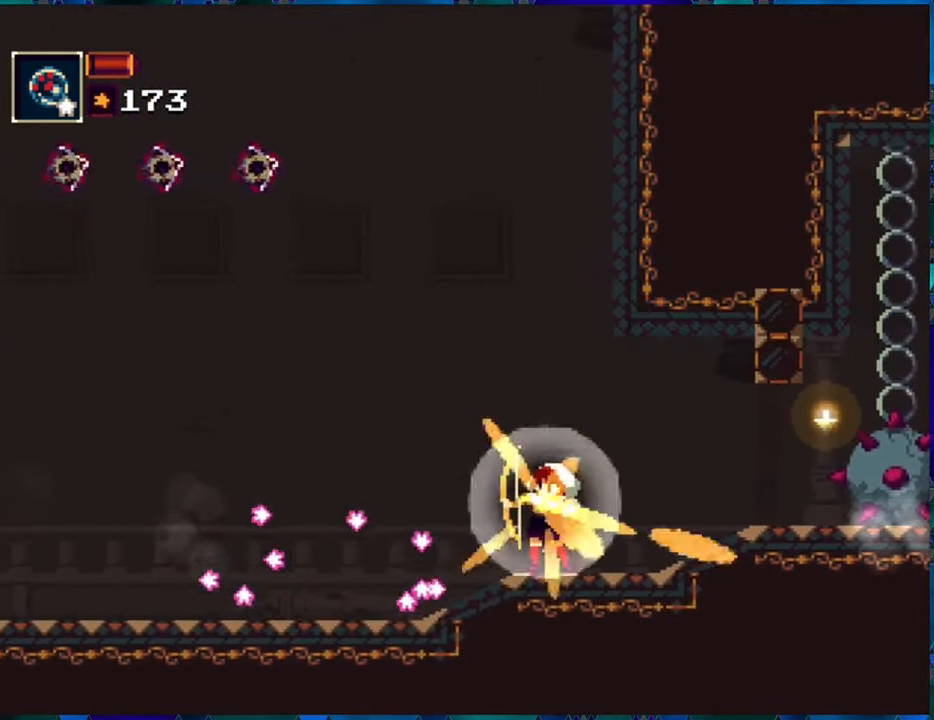
{"buttons": ["R1"], "left_stick": "center", "right_stick": "center", "events": []}
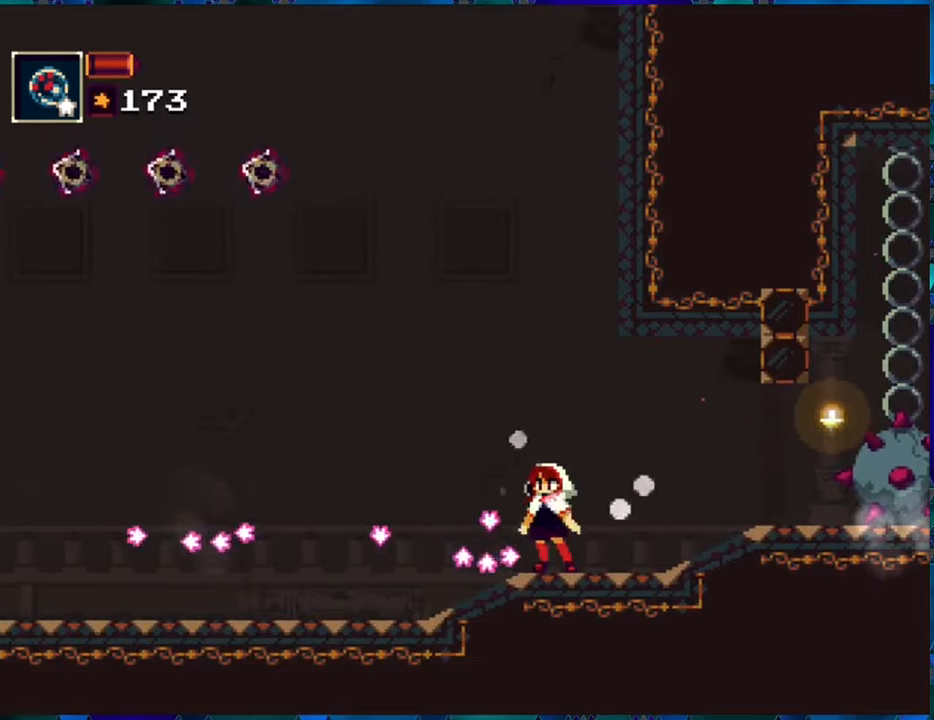
{"buttons": ["R1"], "left_stick": "center", "right_stick": "center", "events": [[133, "DPAD_LEFT", "down"], [433, "DPAD_LEFT", "up"]]}
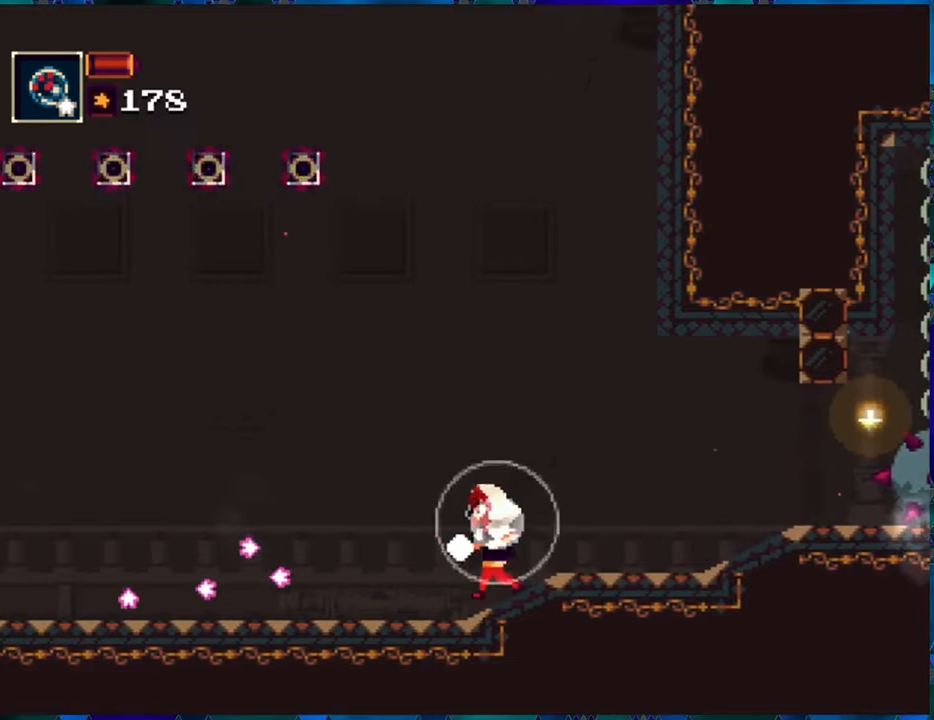
{"buttons": ["R1", "DPAD_DOWN"], "left_stick": "center", "right_stick": "center", "events": [[433, "DPAD_DOWN", "down"]]}
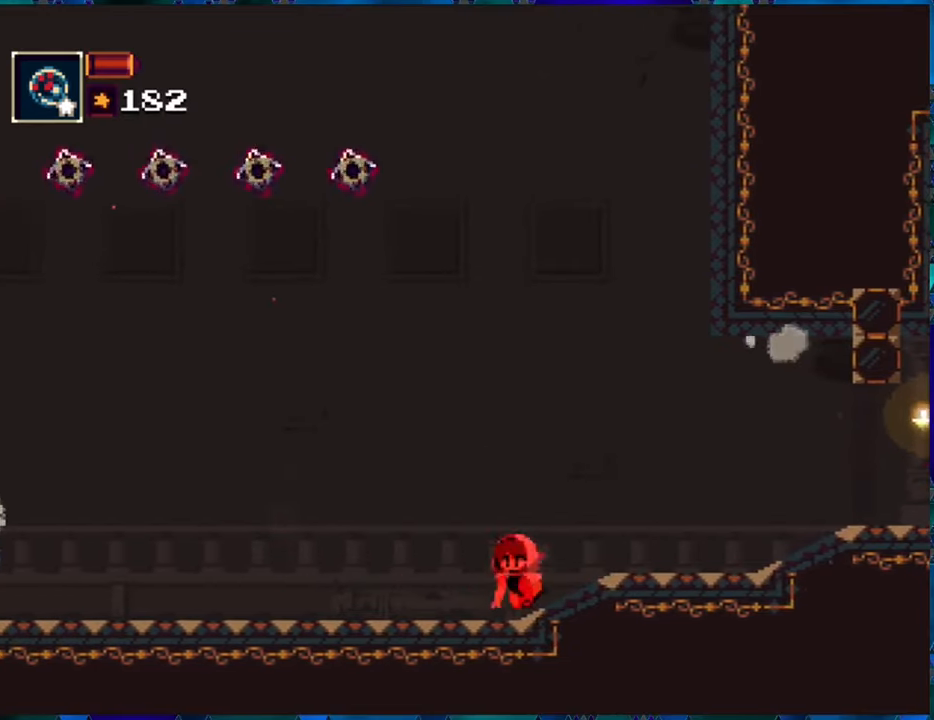
{"buttons": [], "left_stick": "center", "right_stick": "center", "events": [[117, "R1", "up"], [217, "R1", "down"], [250, "DPAD_DOWN", "up"], [350, "R1", "up"], [417, "R1", "down"], [500, "R1", "up"]]}
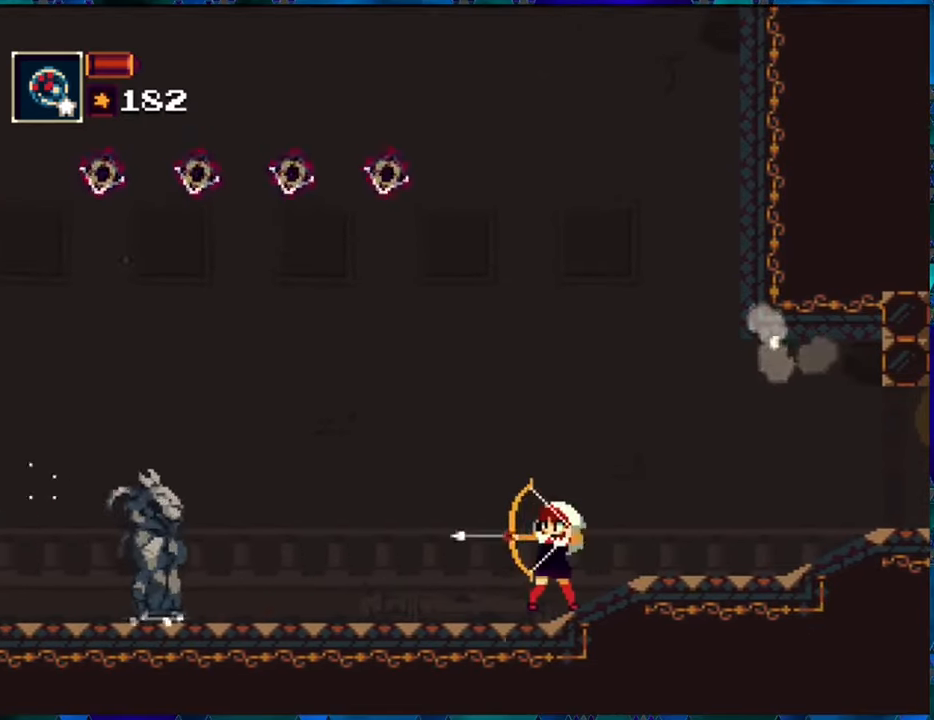
{"buttons": [], "left_stick": "center", "right_stick": "center", "events": [[67, "R1", "down"], [167, "R1", "up"], [233, "R1", "down"], [350, "R1", "up"], [383, "R1", "down"], [500, "R1", "up"]]}
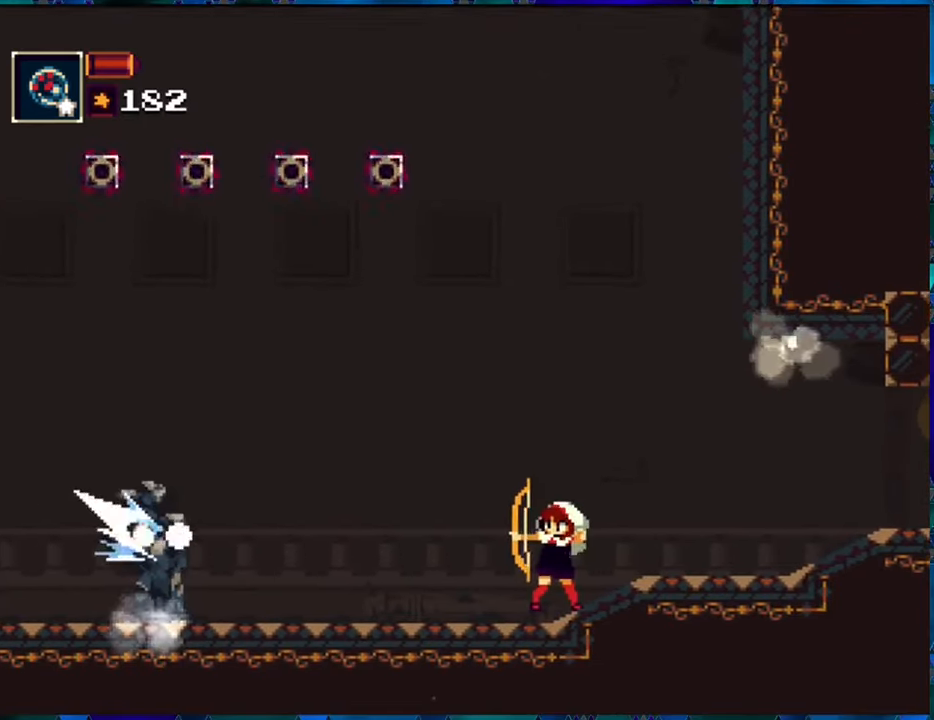
{"buttons": [], "left_stick": "center", "right_stick": "center", "events": [[50, "R1", "down"], [167, "R1", "up"], [250, "R1", "down"], [333, "R1", "up"], [417, "R1", "down"], [500, "R1", "up"]]}
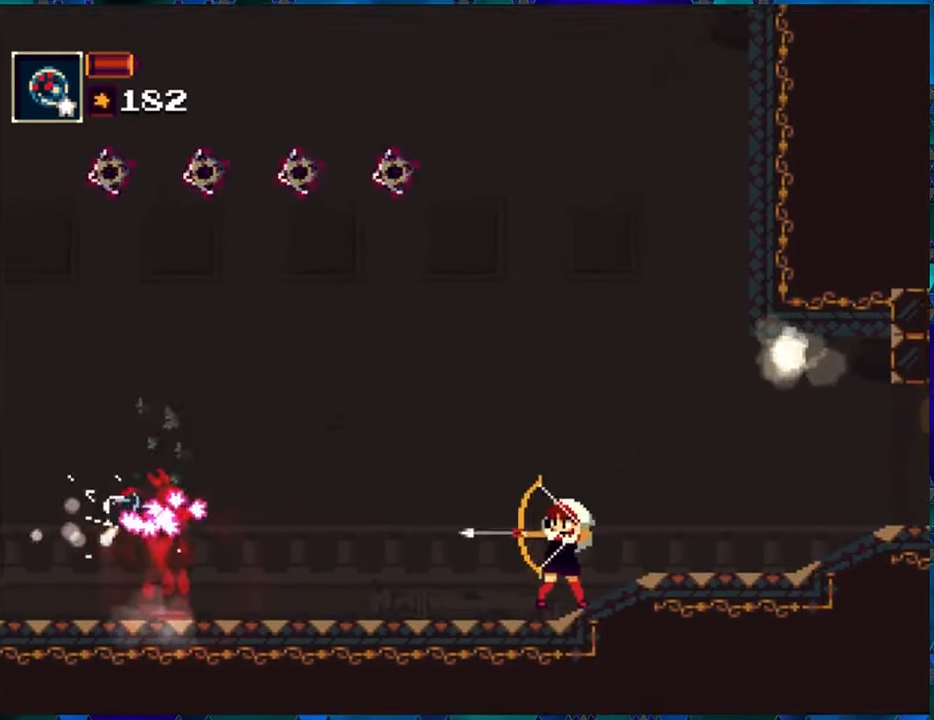
{"buttons": ["R1"], "left_stick": "center", "right_stick": "center", "events": [[83, "R1", "down"]]}
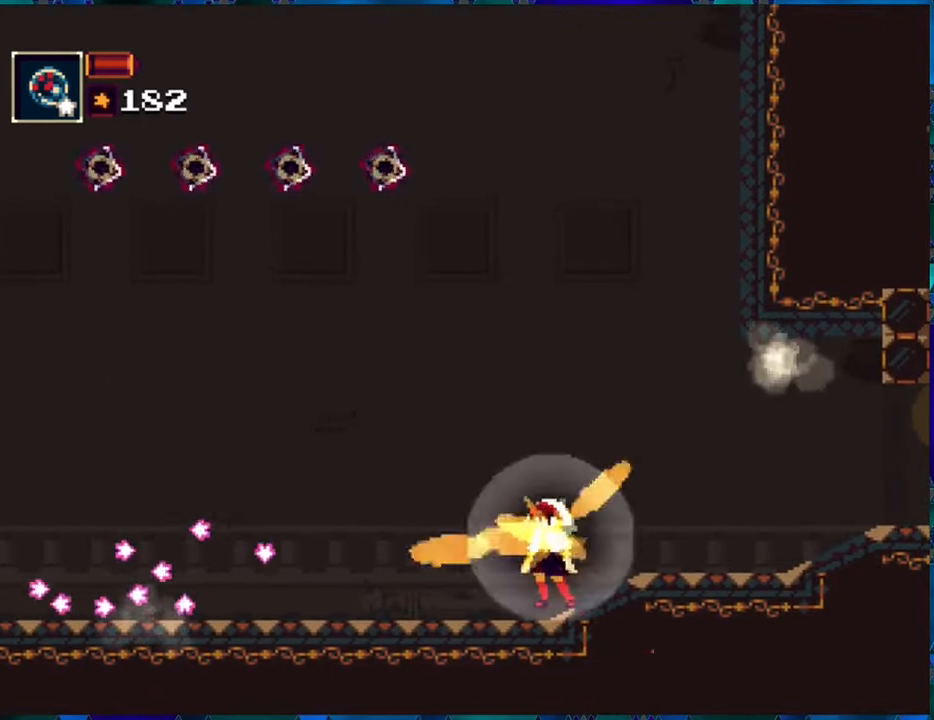
{"buttons": ["R1"], "left_stick": "center", "right_stick": "center", "events": []}
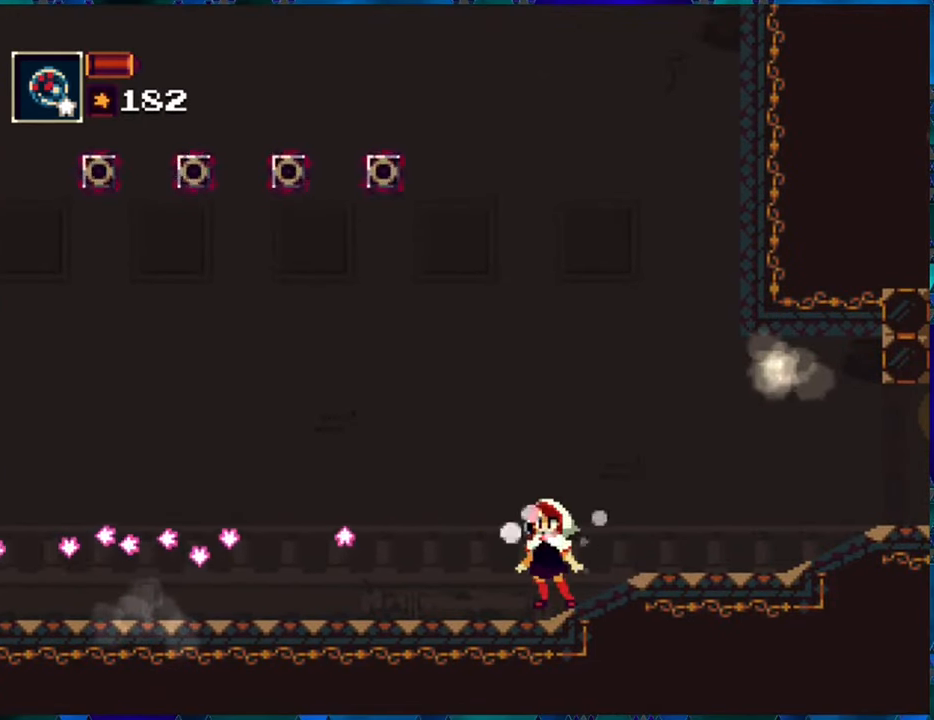
{"buttons": ["R1"], "left_stick": "center", "right_stick": "center", "events": []}
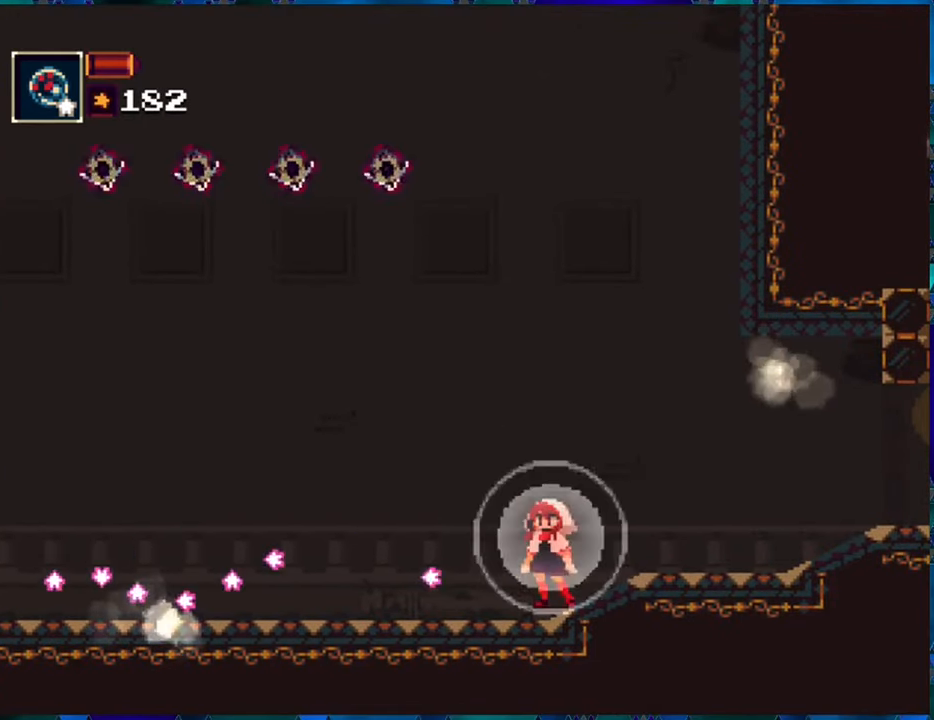
{"buttons": ["R1"], "left_stick": "center", "right_stick": "center", "events": []}
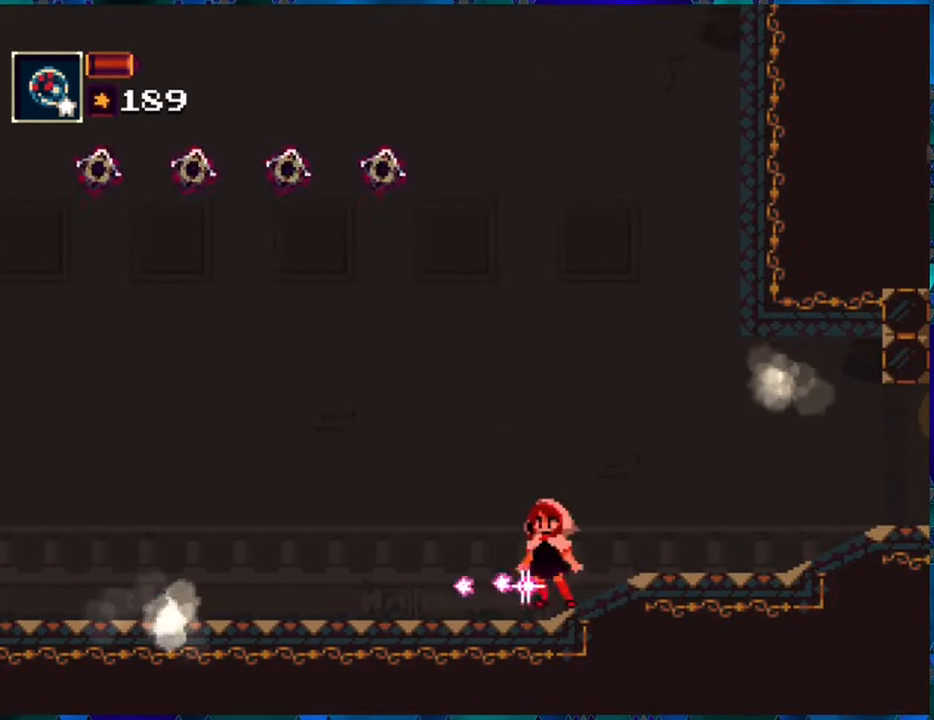
{"buttons": ["R1", "DPAD_LEFT"], "left_stick": "center", "right_stick": "center", "events": [[117, "DPAD_LEFT", "down"]]}
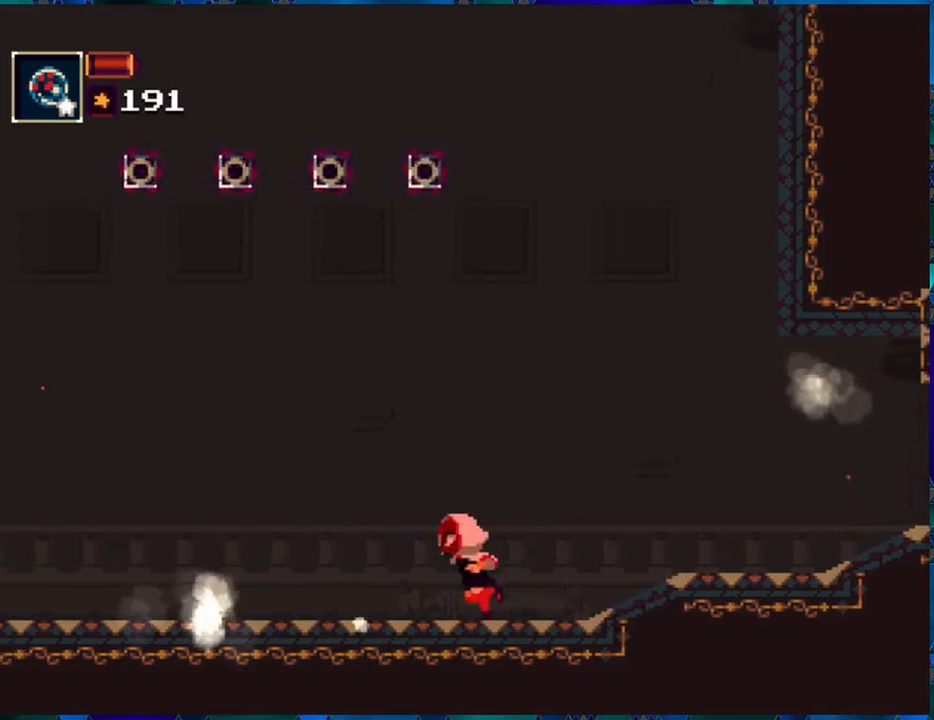
{"buttons": ["R1", "DPAD_LEFT"], "left_stick": "center", "right_stick": "center", "events": []}
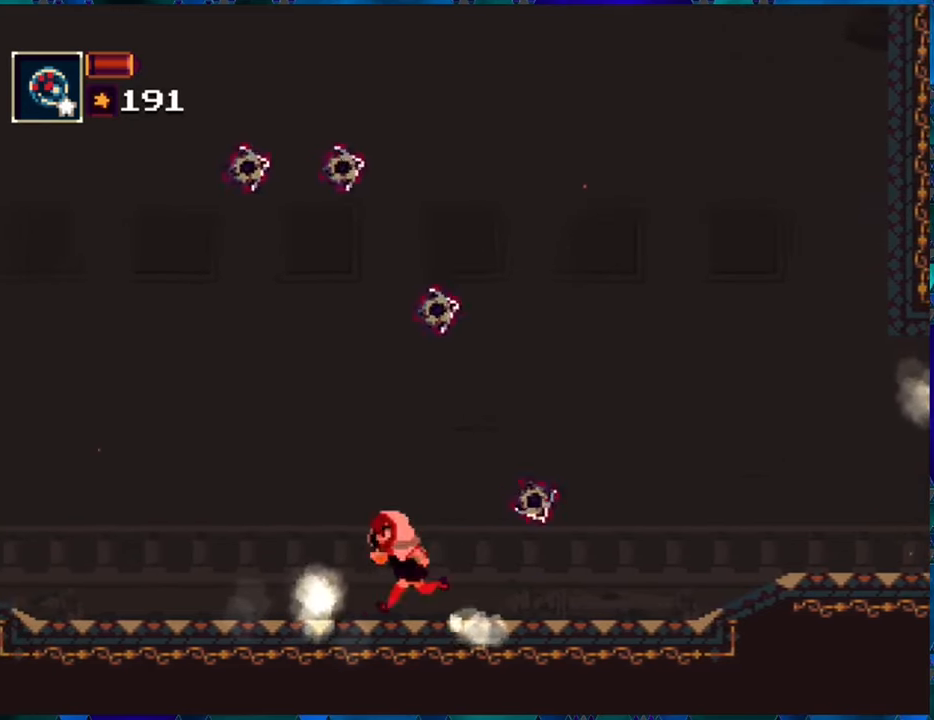
{"buttons": ["R1", "DPAD_LEFT"], "left_stick": "center", "right_stick": "center", "events": []}
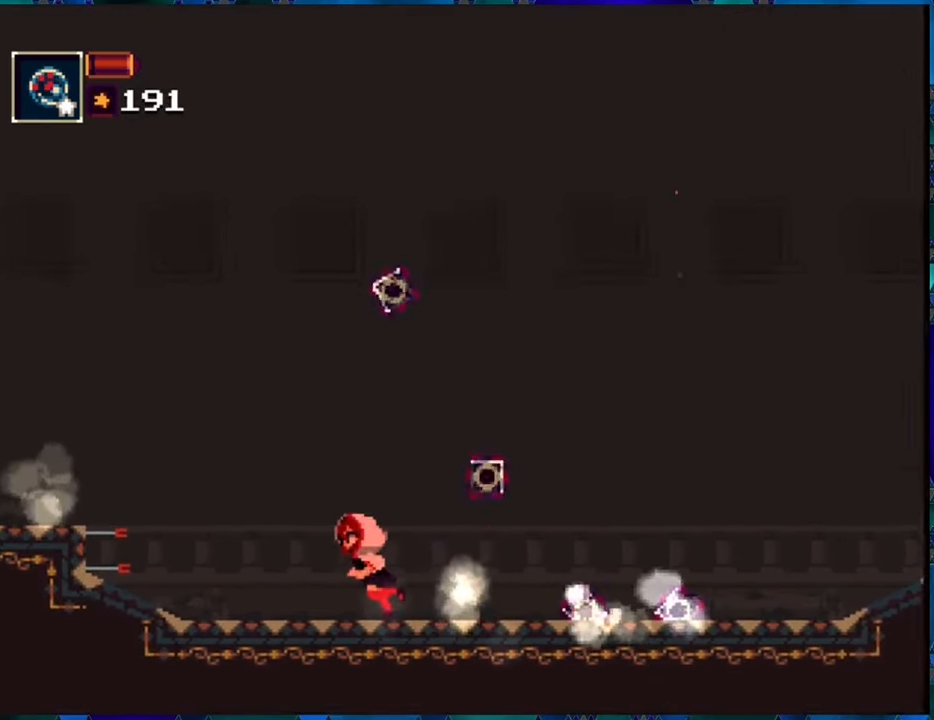
{"buttons": ["R1", "DPAD_LEFT"], "left_stick": "center", "right_stick": "center", "events": []}
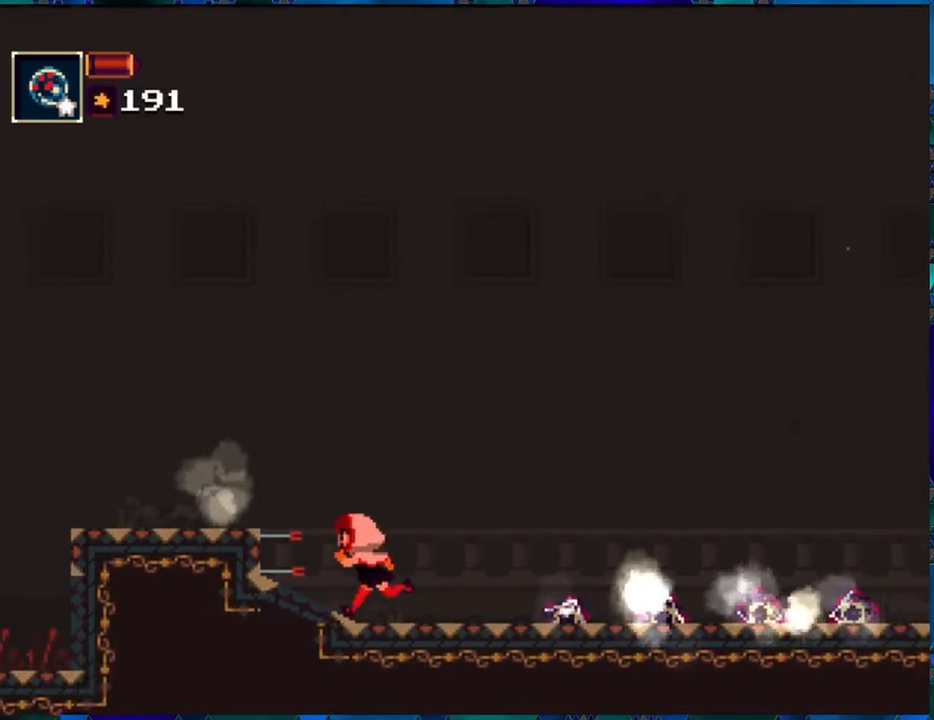
{"buttons": ["R1"], "left_stick": "center", "right_stick": "center", "events": [[284, "DPAD_LEFT", "up"], [367, "START", "down"], [500, "START", "up"]]}
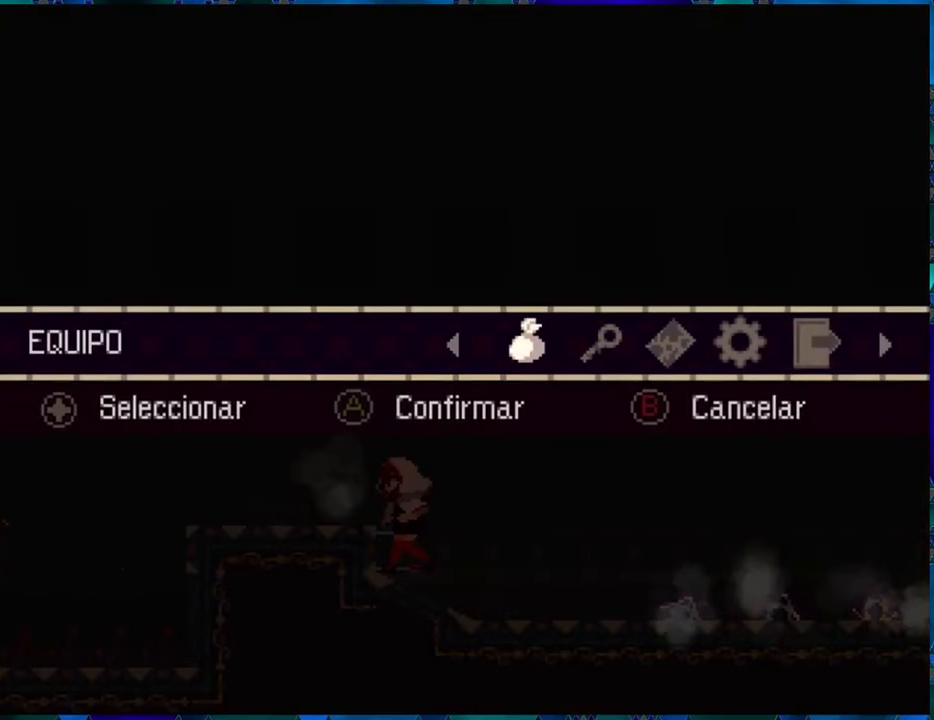
{"buttons": [], "left_stick": "center", "right_stick": "center", "events": [[317, "R1", "up"]]}
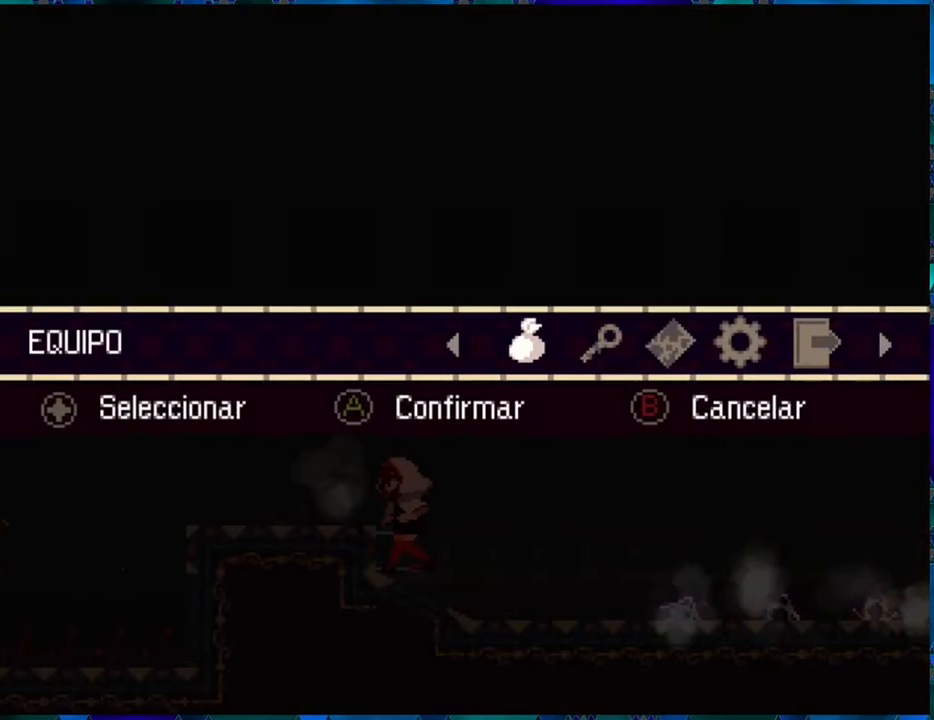
{"buttons": [], "left_stick": "center", "right_stick": "center", "events": [[50, "B", "down"], [167, "B", "up"]]}
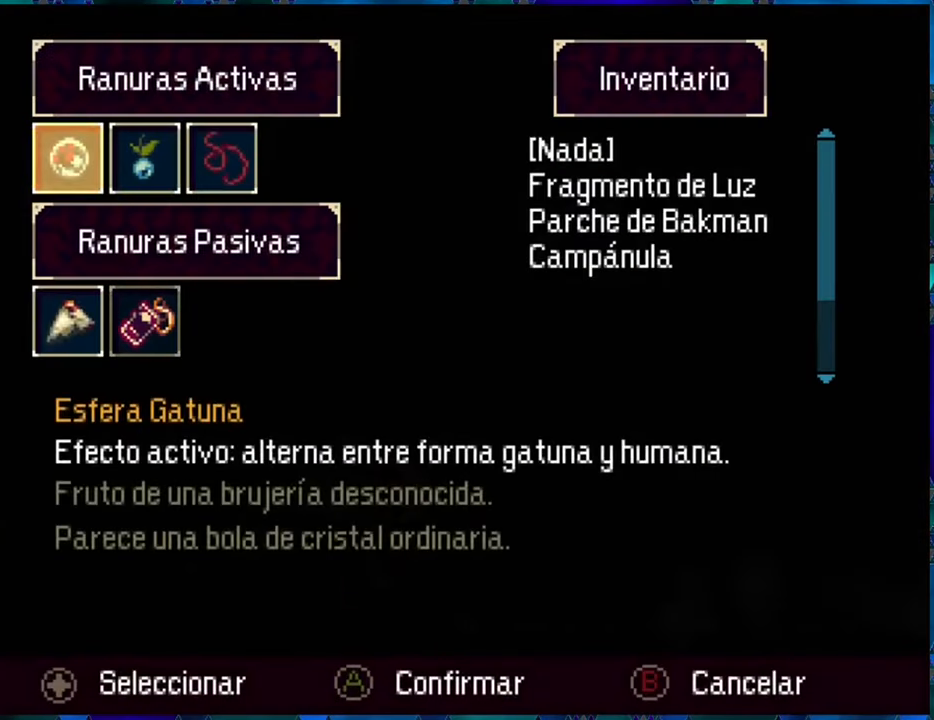
{"buttons": [], "left_stick": "center", "right_stick": "center", "events": [[34, "DPAD_DOWN", "down"], [100, "DPAD_DOWN", "up"]]}
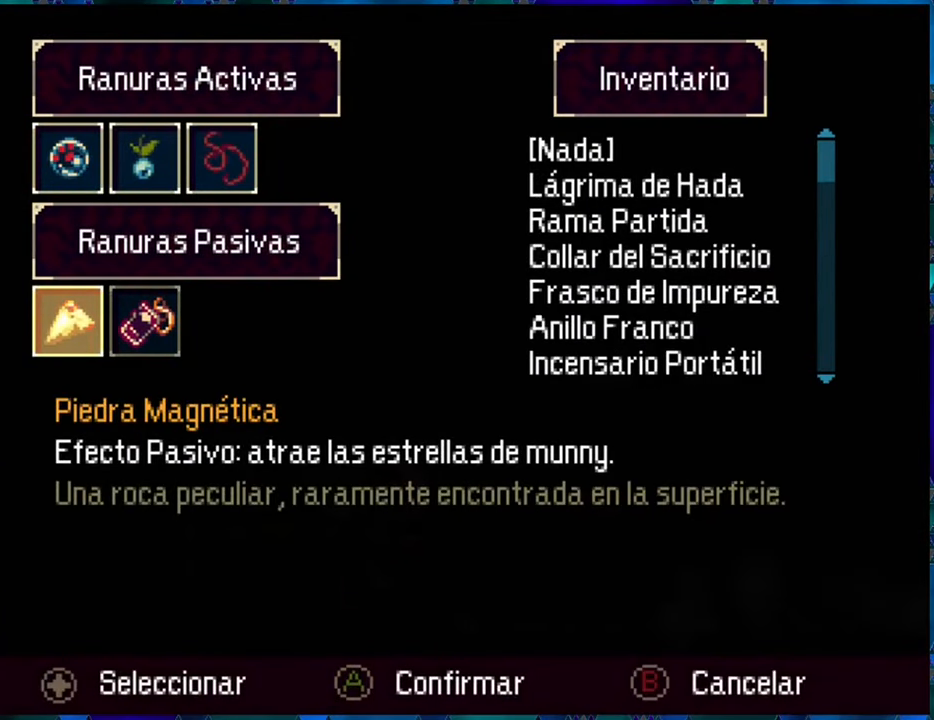
{"buttons": [], "left_stick": "center", "right_stick": "center", "events": [[417, "B", "down"], [500, "B", "up"]]}